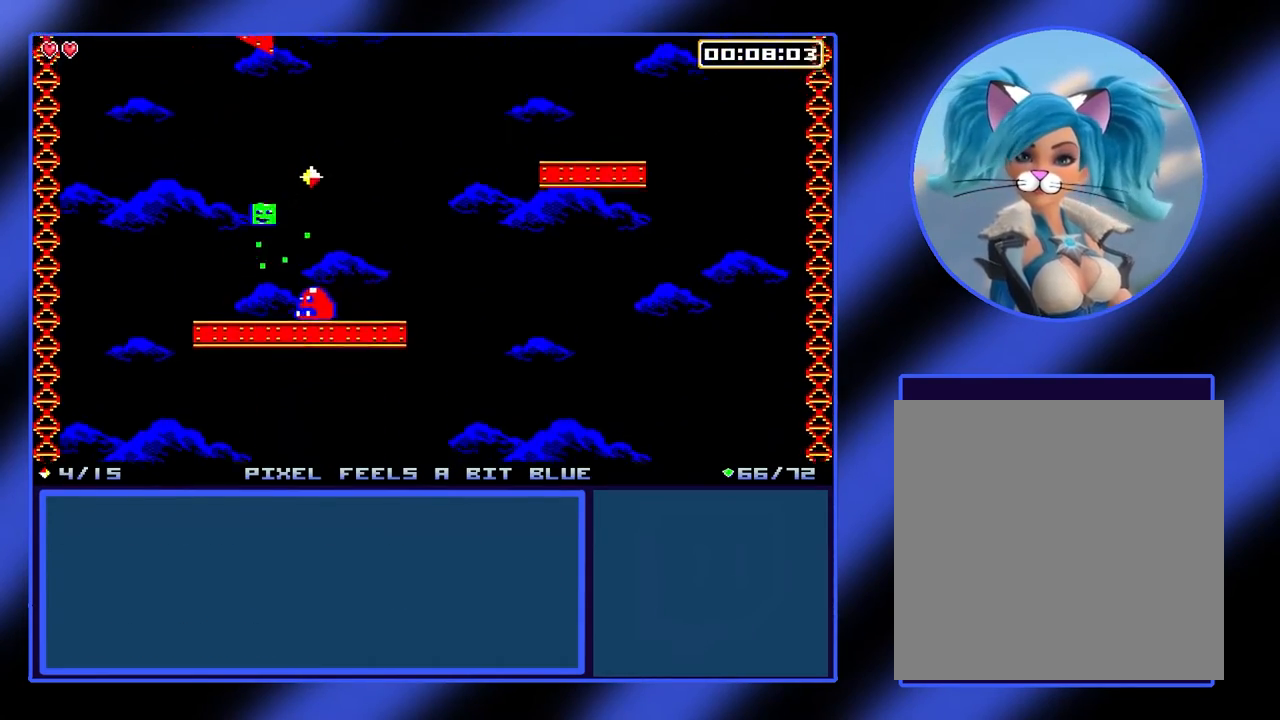
Gameplay with a controller (Xbox layout); each line is a JSON object with the inputs held at the frame after it. "events" lists button and stick changes between this image and that frame as [ms after this image, input, new state], when the widget could be followed in between. Not read: L3 R3 TOUCHPAD other_buttons right_stick.
{"buttons": [], "left_stick": "right", "events": [[100, "A", "up"]]}
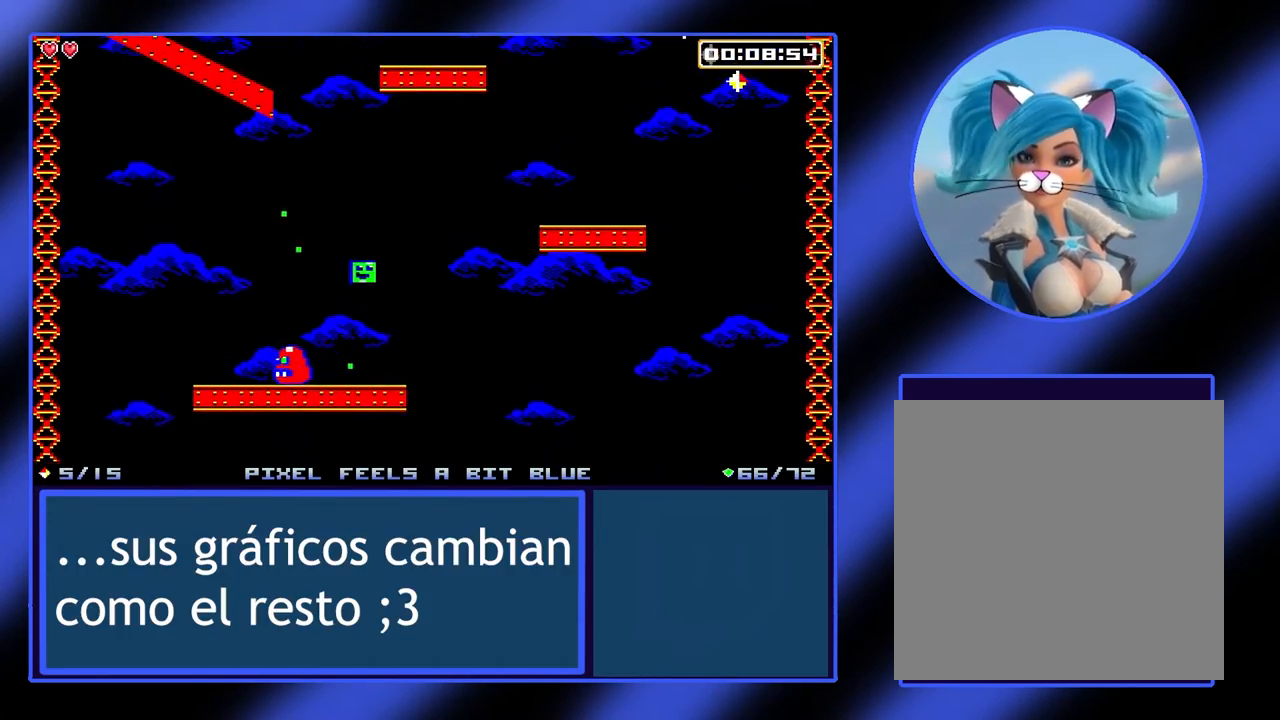
{"buttons": [], "left_stick": "right", "events": [[33, "left_stick", "center"], [233, "left_stick", "right"], [333, "A", "down"], [500, "A", "up"]]}
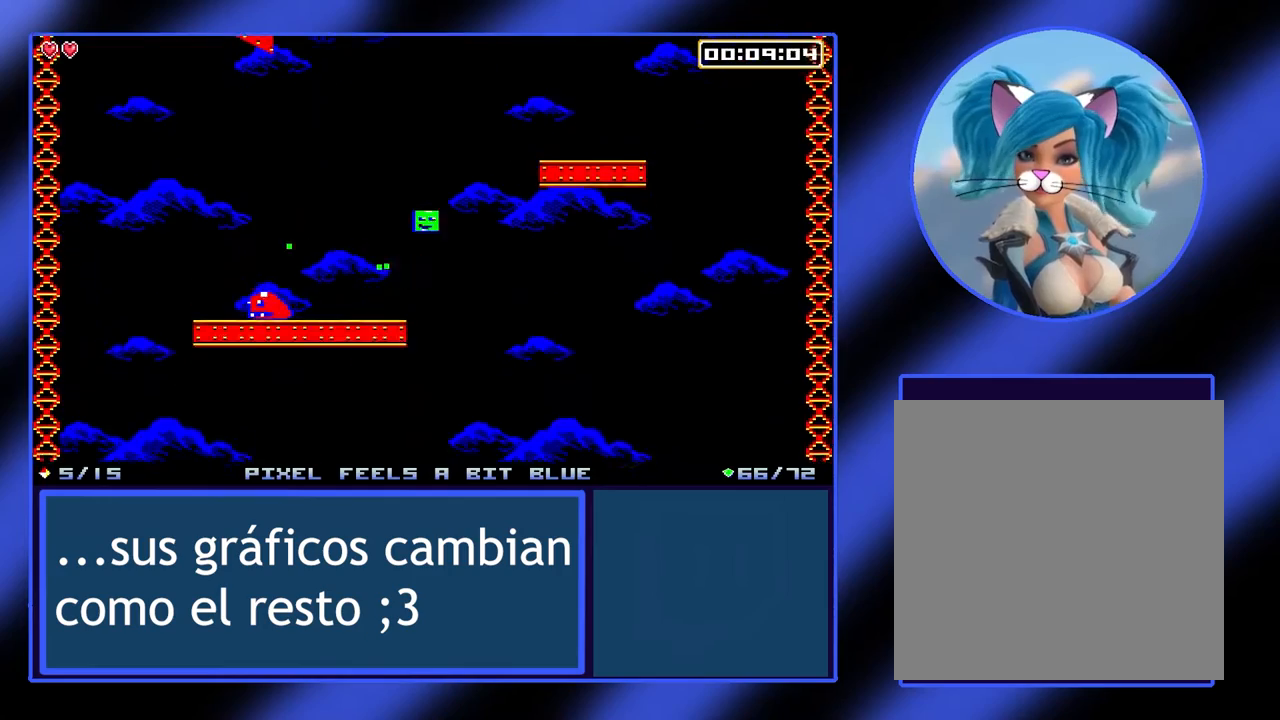
{"buttons": [], "left_stick": "right", "events": [[300, "A", "down"], [467, "A", "up"]]}
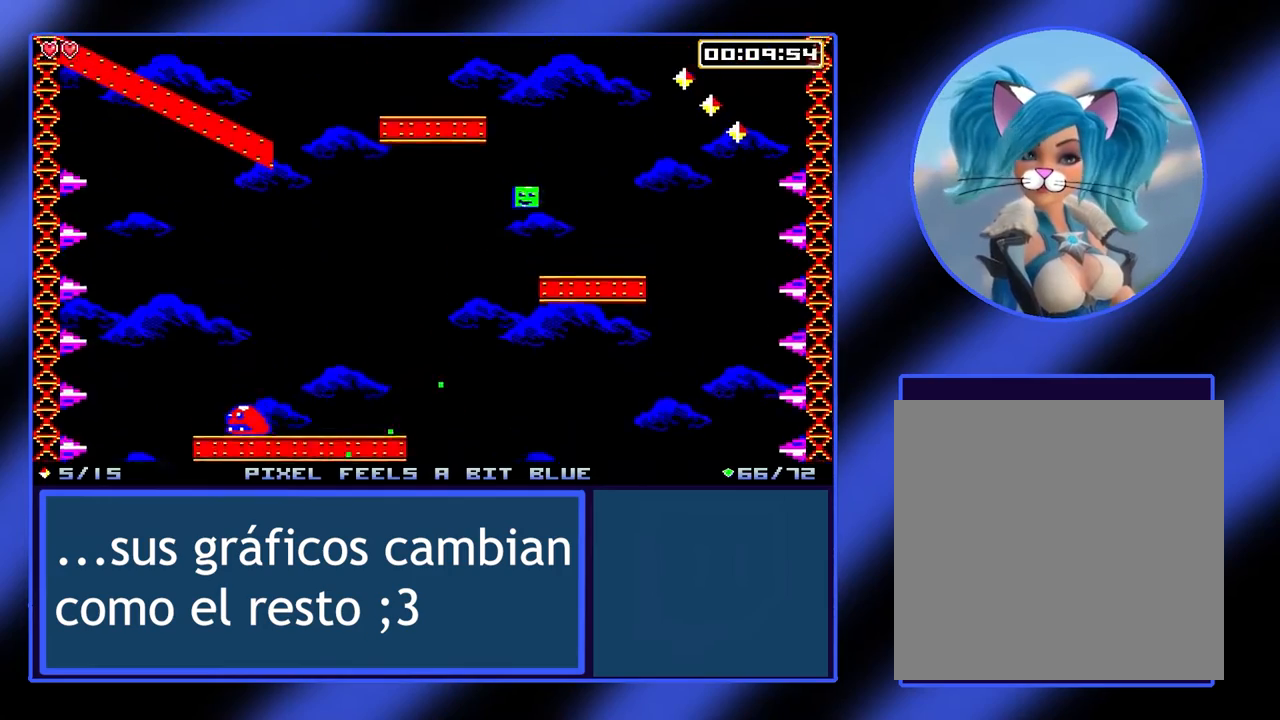
{"buttons": [], "left_stick": "right", "events": [[167, "left_stick", "center"], [433, "left_stick", "right"]]}
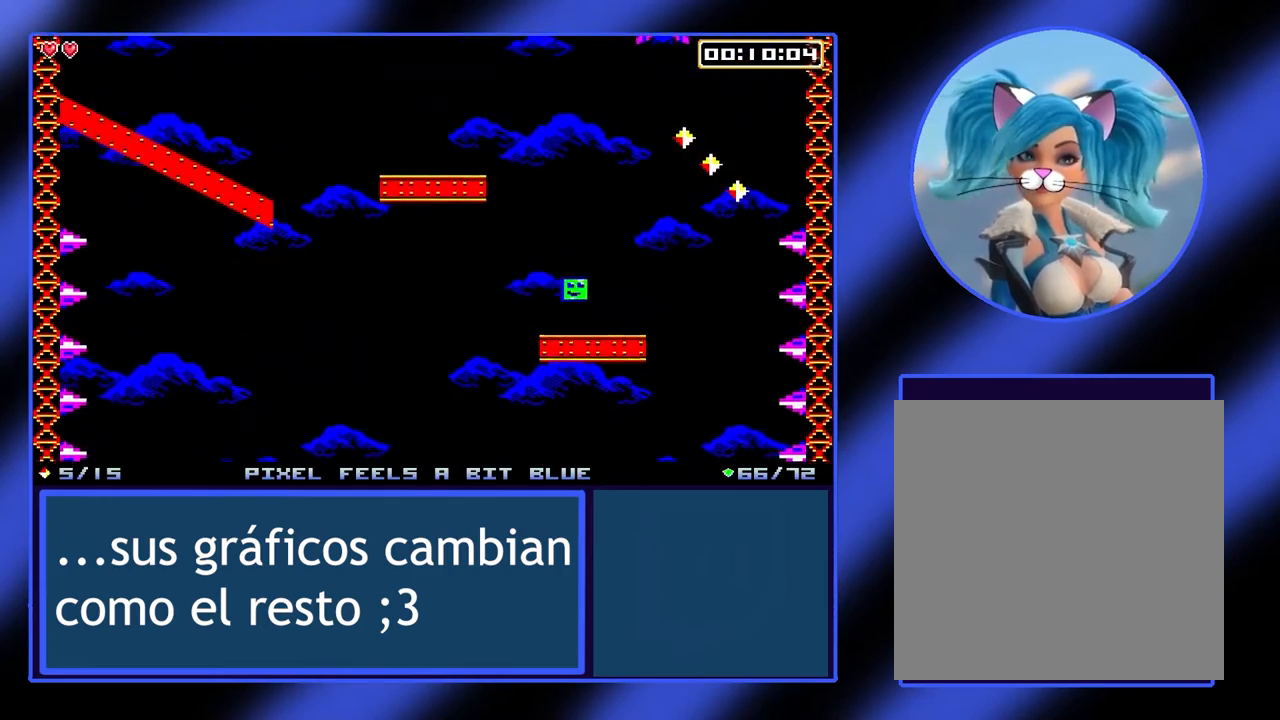
{"buttons": [], "left_stick": "down-right", "events": [[33, "left_stick", "down-right"], [267, "A", "down"], [467, "A", "up"]]}
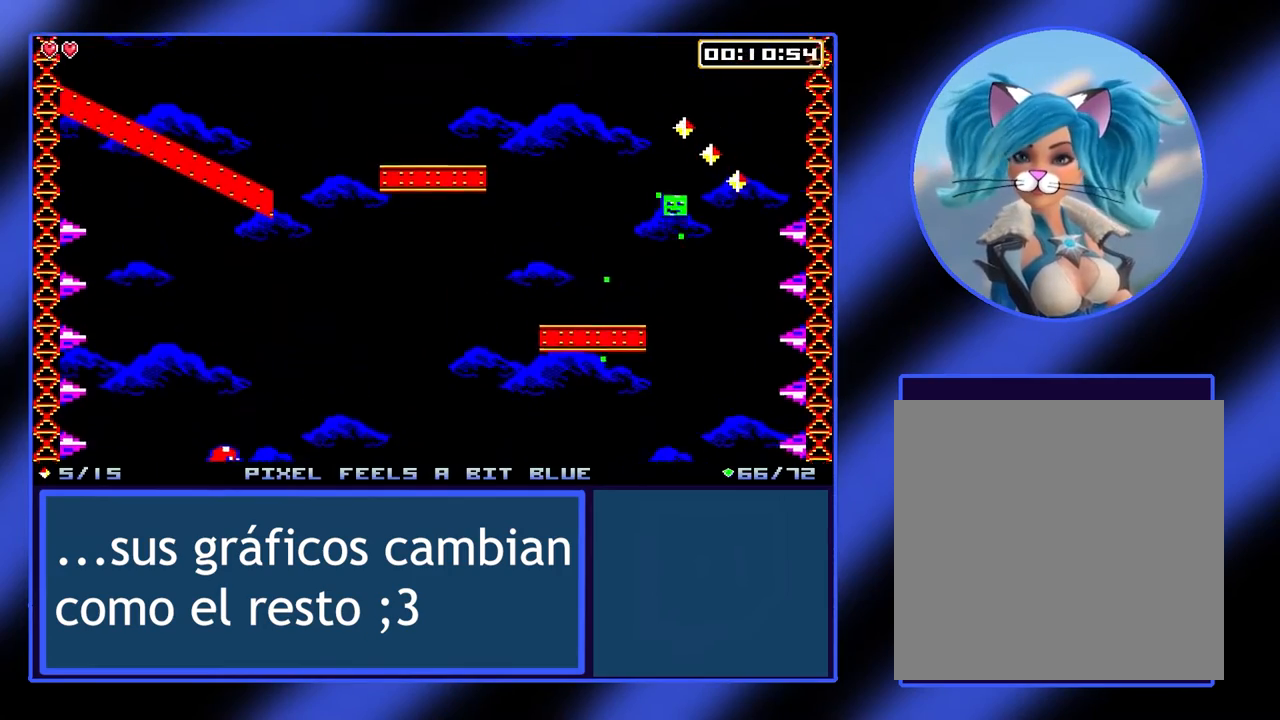
{"buttons": ["A"], "left_stick": "left", "events": [[267, "left_stick", "center"], [367, "A", "down"], [367, "left_stick", "left"]]}
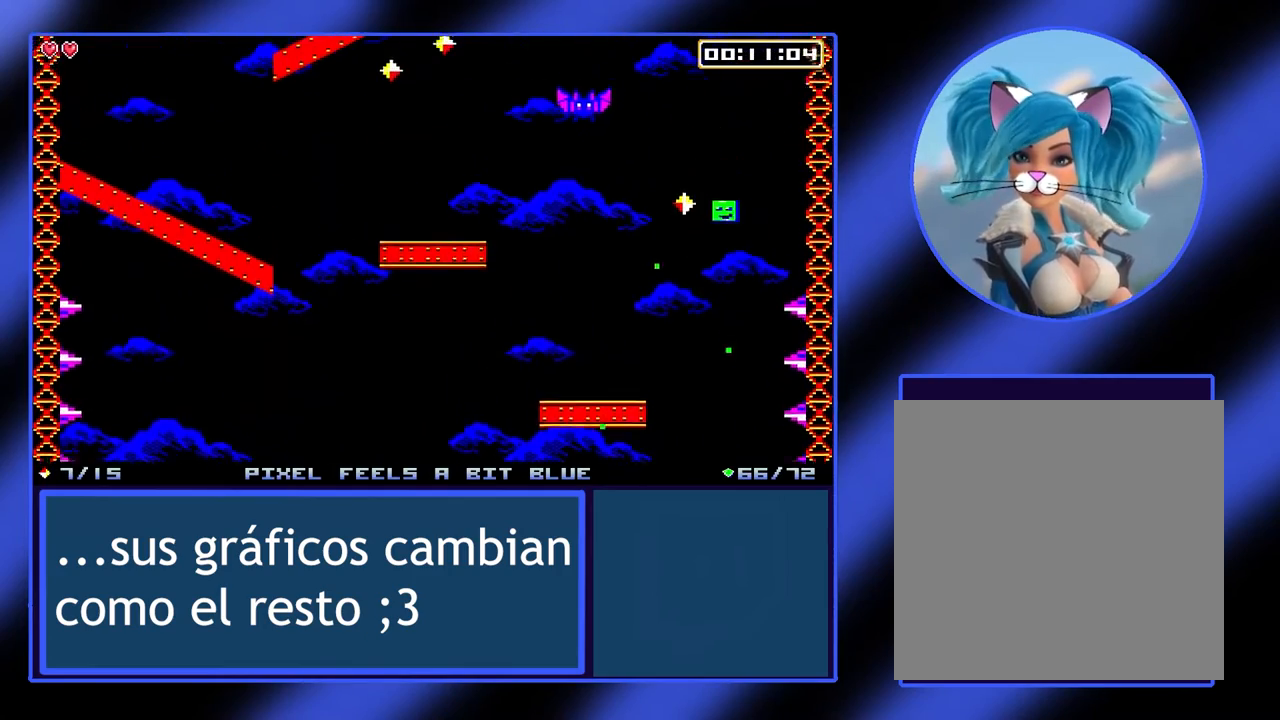
{"buttons": [], "left_stick": "left", "events": [[33, "A", "up"], [233, "left_stick", "center"], [433, "left_stick", "left"]]}
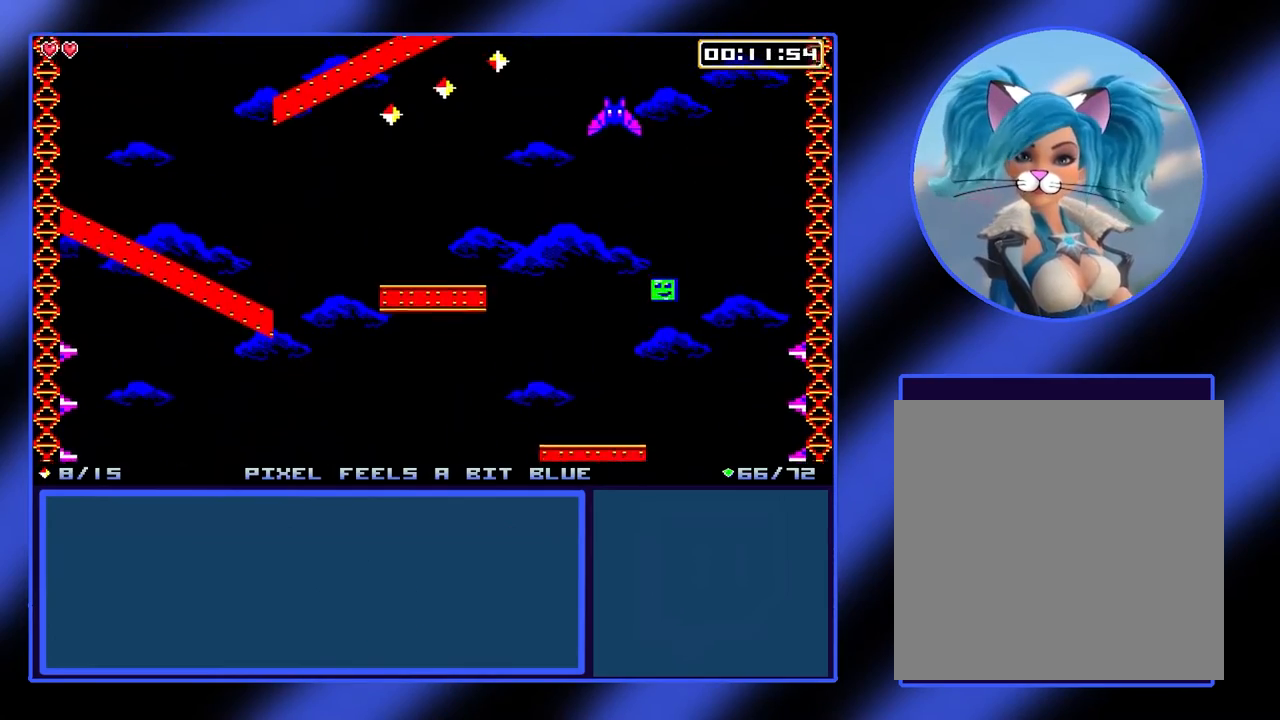
{"buttons": [], "left_stick": "left", "events": [[333, "A", "down"], [500, "A", "up"]]}
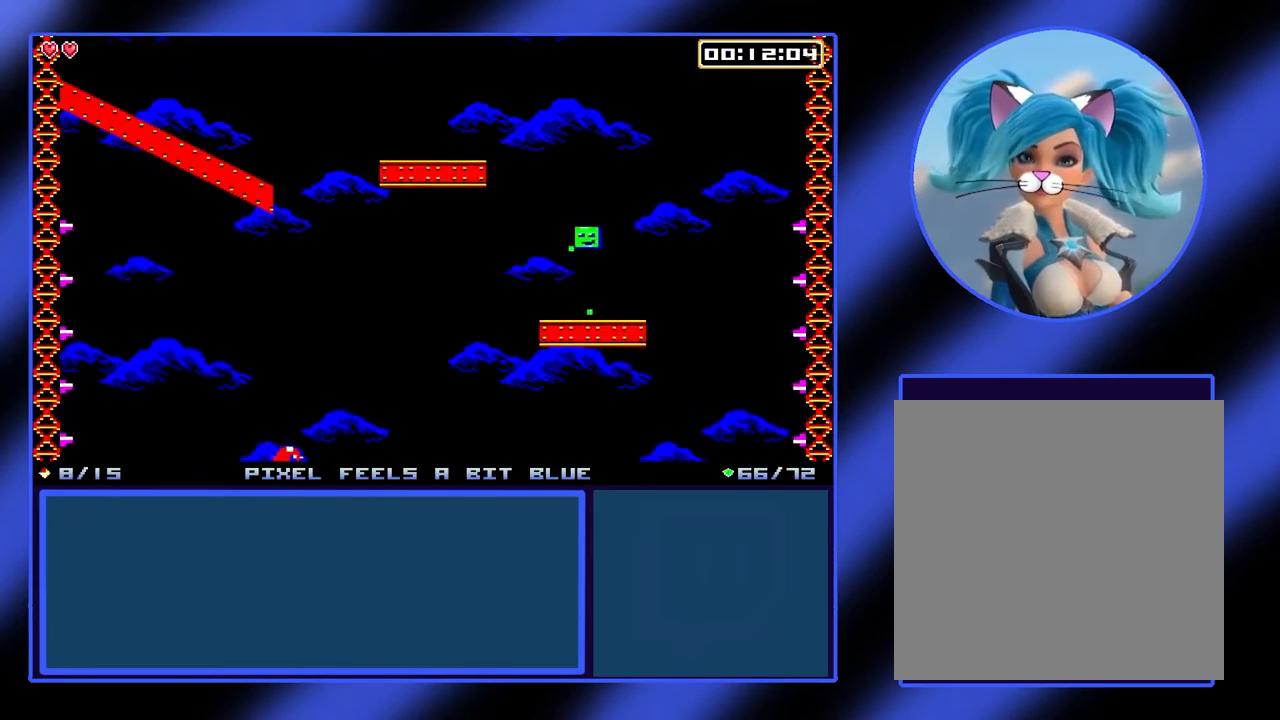
{"buttons": [], "left_stick": "left", "events": [[100, "A", "down"], [333, "A", "up"]]}
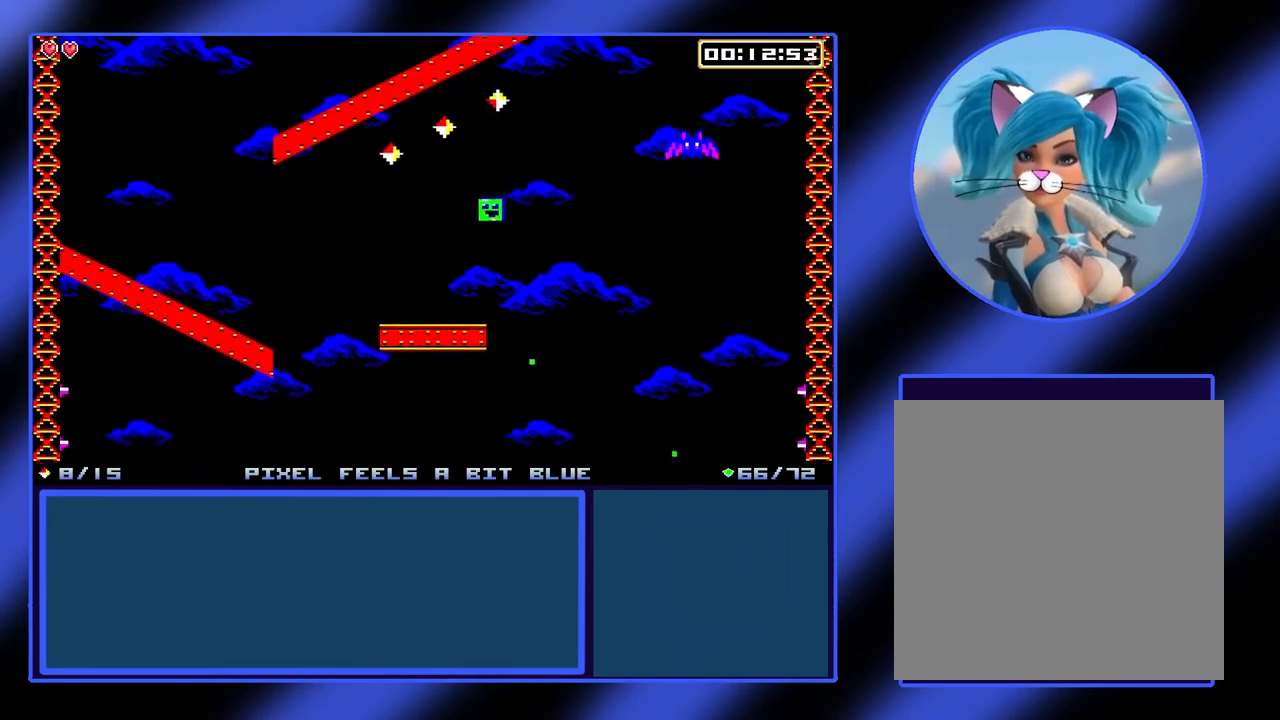
{"buttons": [], "left_stick": "center", "events": [[267, "left_stick", "center"]]}
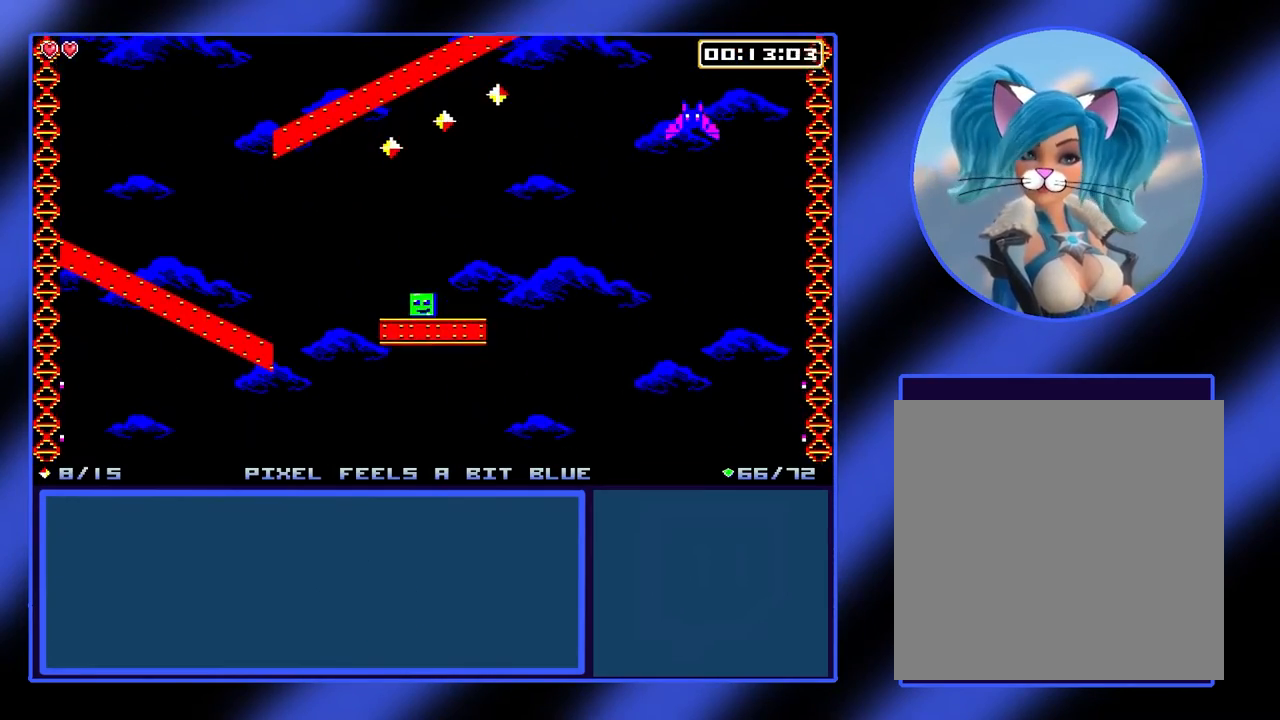
{"buttons": [], "left_stick": "right", "events": [[67, "A", "down"], [67, "left_stick", "left"], [200, "A", "up"], [267, "A", "down"], [267, "left_stick", "right"], [400, "A", "up"]]}
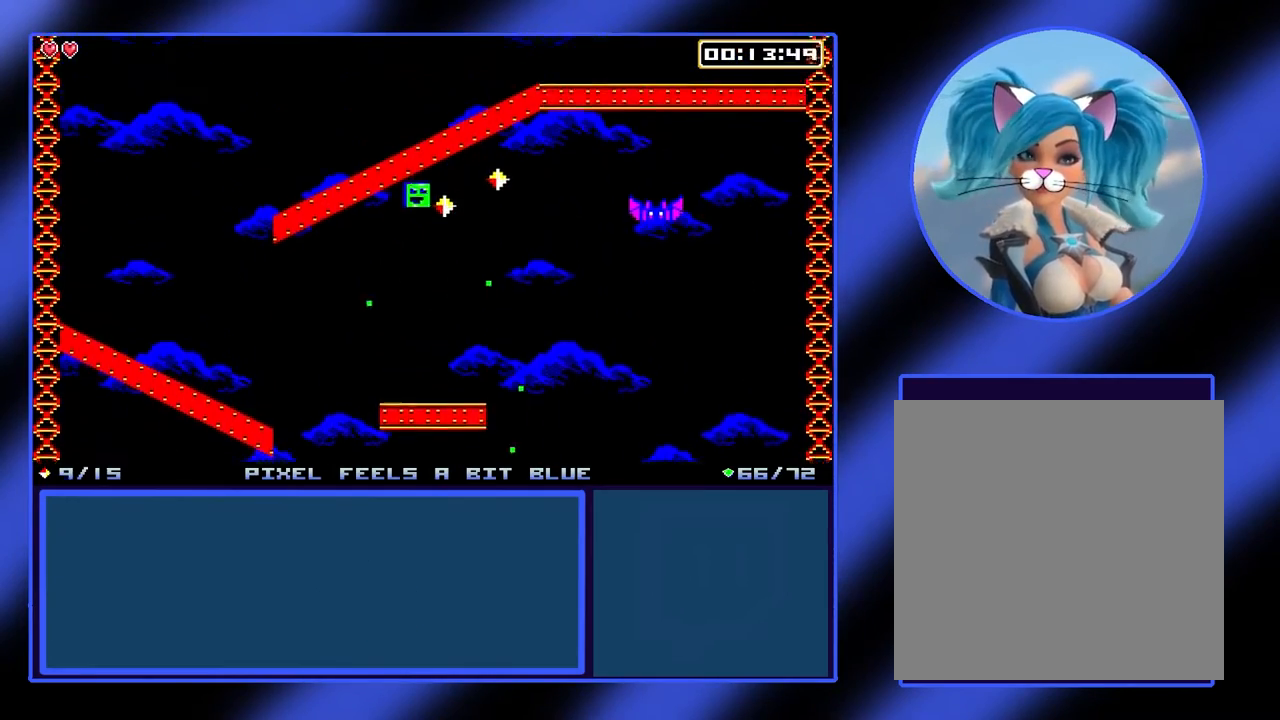
{"buttons": ["A"], "left_stick": "left", "events": [[300, "left_stick", "center"], [333, "A", "down"], [367, "left_stick", "left"]]}
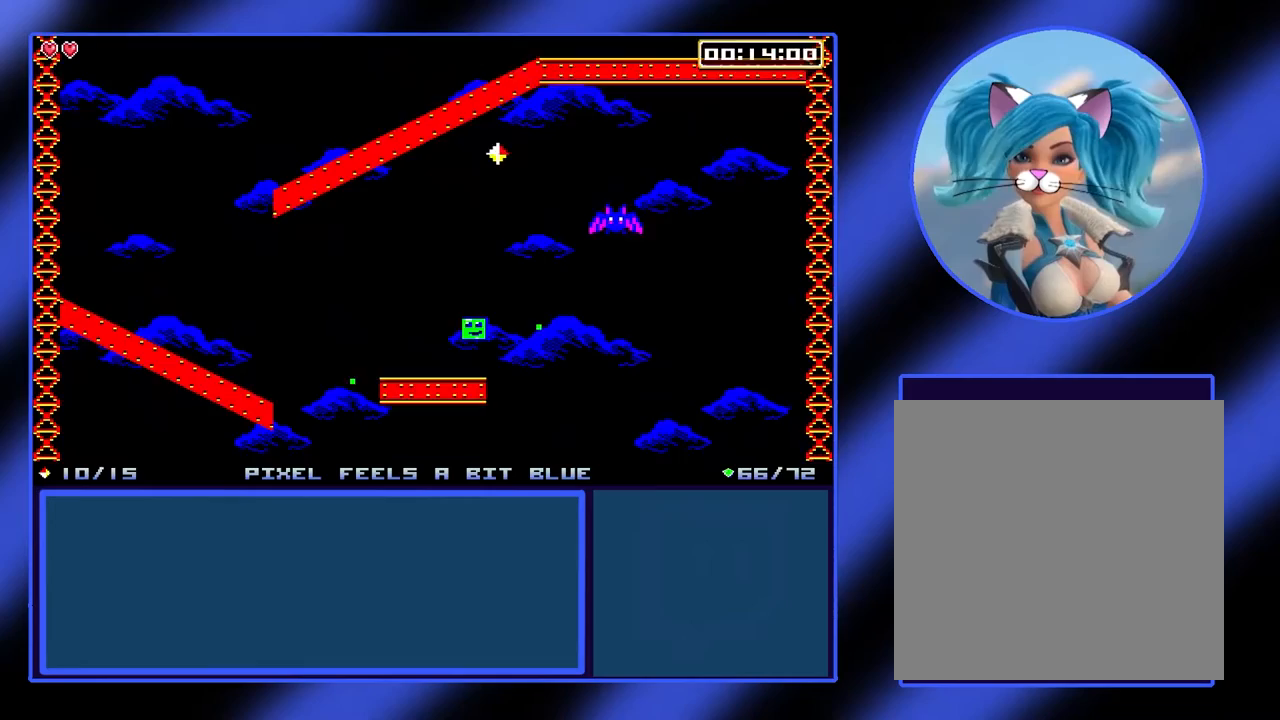
{"buttons": ["A"], "left_stick": "center", "events": [[67, "left_stick", "right"], [167, "A", "up"], [167, "left_stick", "center"], [467, "A", "down"]]}
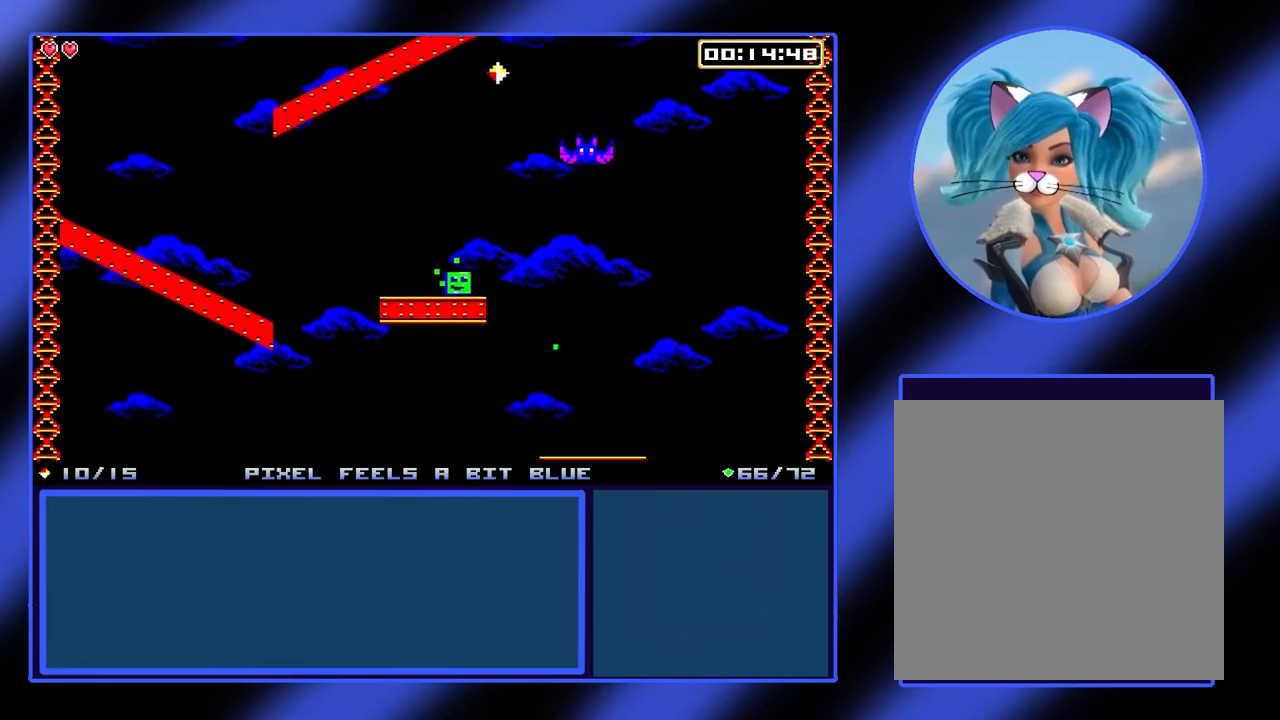
{"buttons": ["A"], "left_stick": "left", "events": [[100, "A", "up"], [233, "left_stick", "right"], [400, "A", "down"], [500, "left_stick", "left"]]}
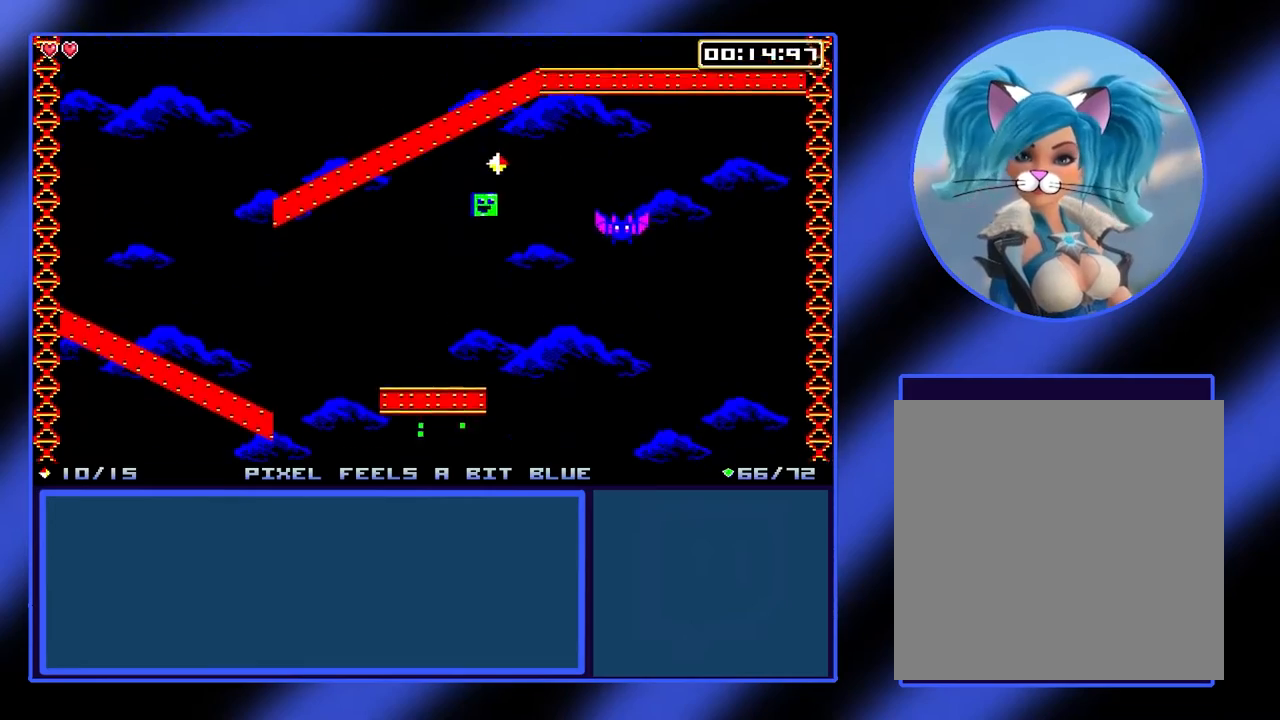
{"buttons": [], "left_stick": "center", "events": [[100, "A", "up"], [300, "left_stick", "center"]]}
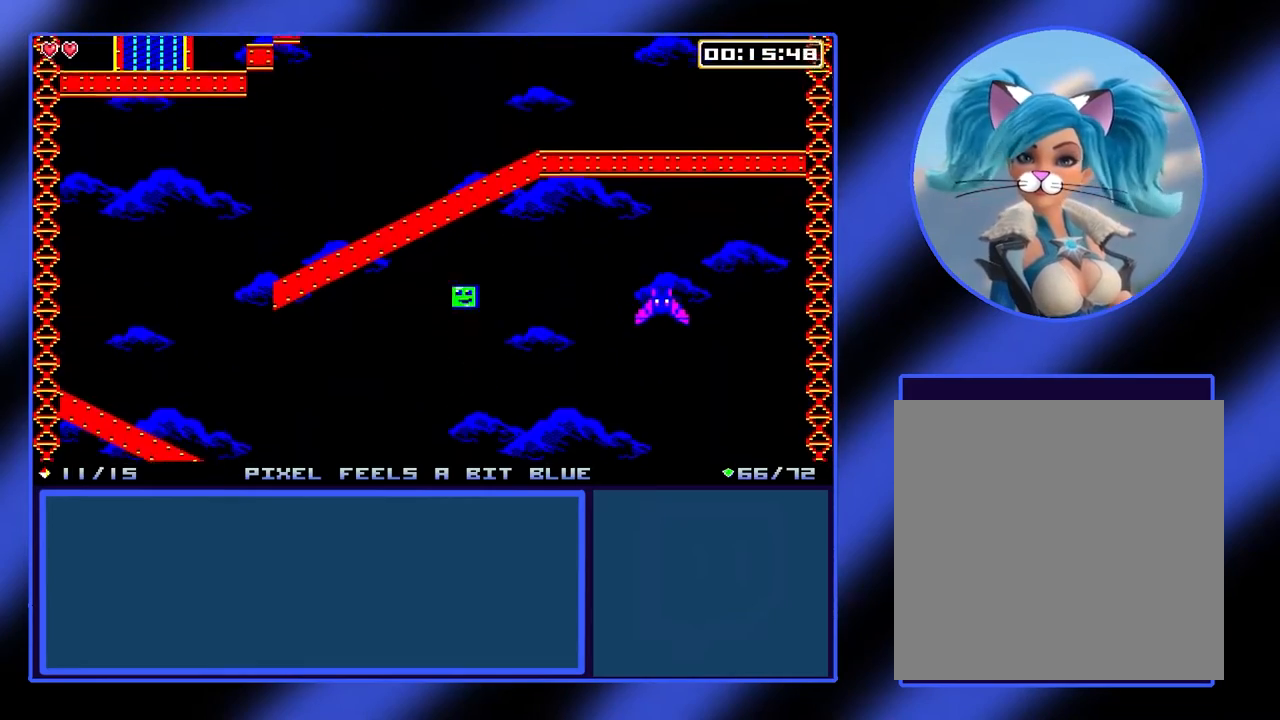
{"buttons": ["A"], "left_stick": "left", "events": [[100, "left_stick", "left"], [500, "A", "down"]]}
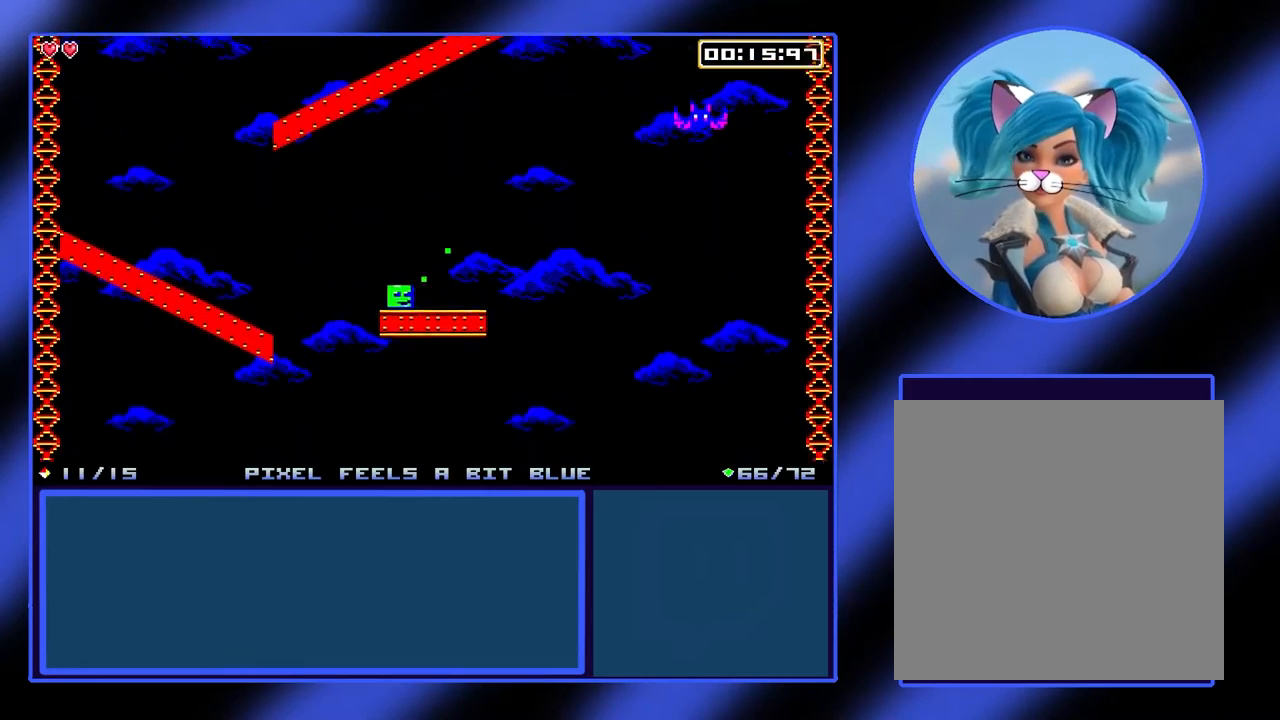
{"buttons": [], "left_stick": "left", "events": [[133, "A", "up"]]}
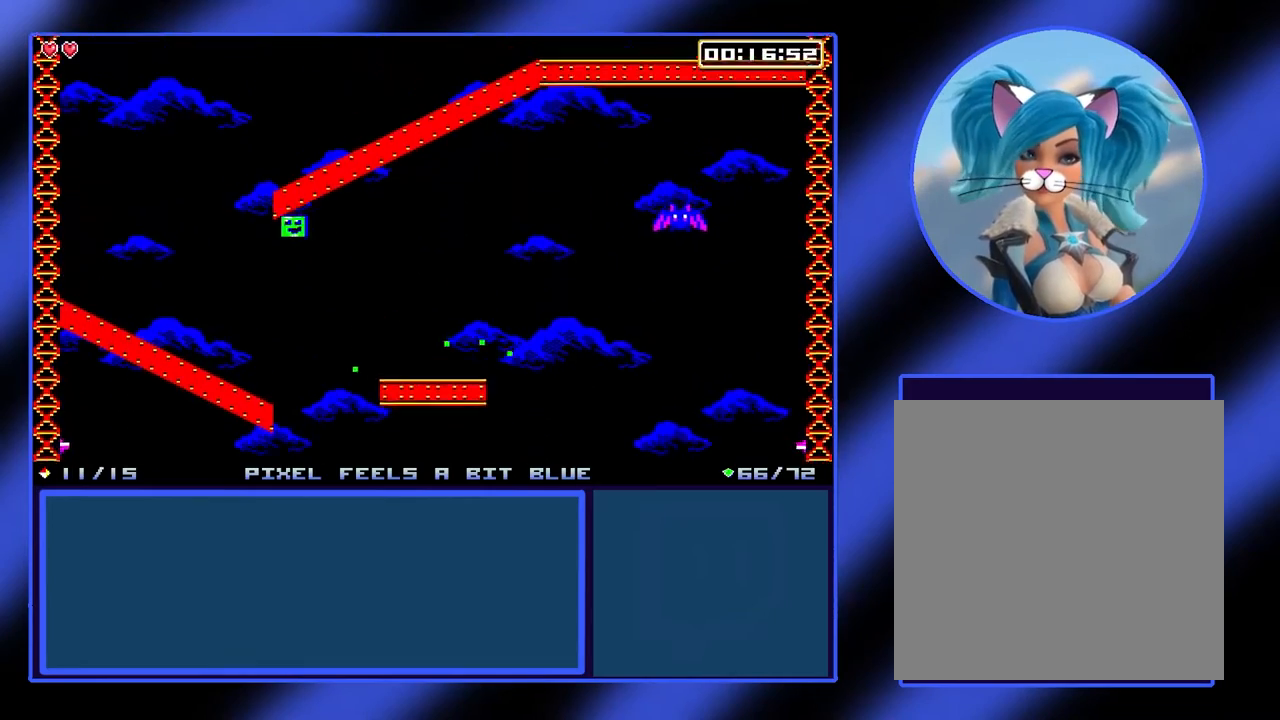
{"buttons": ["A"], "left_stick": "center", "events": [[467, "left_stick", "center"], [500, "A", "down"]]}
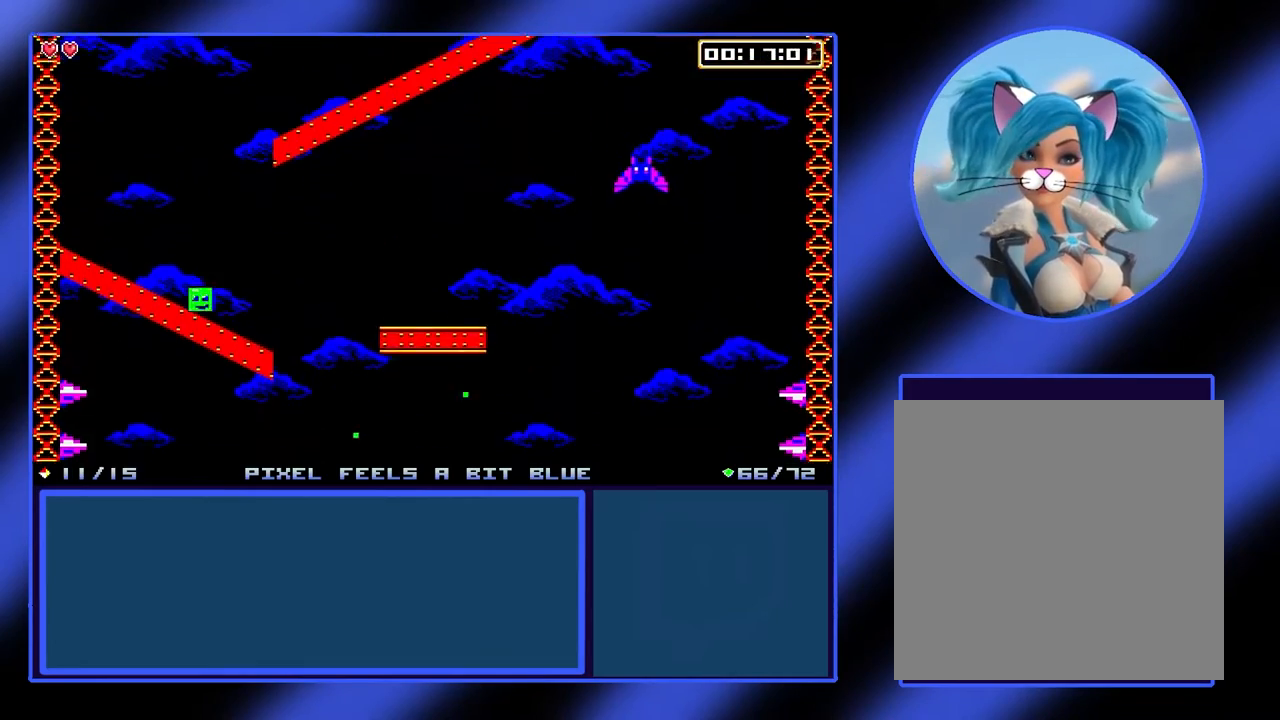
{"buttons": [], "left_stick": "right", "events": [[133, "A", "up"], [233, "A", "down"], [300, "left_stick", "right"], [433, "A", "up"]]}
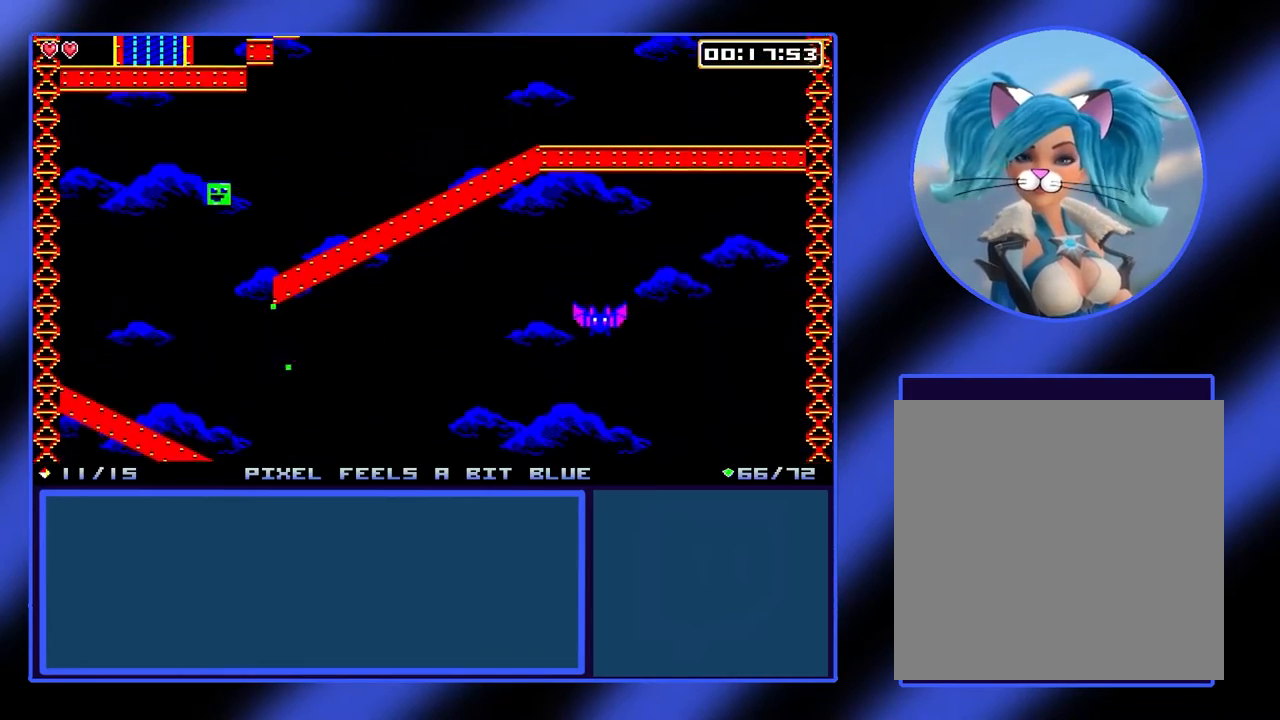
{"buttons": [], "left_stick": "right", "events": []}
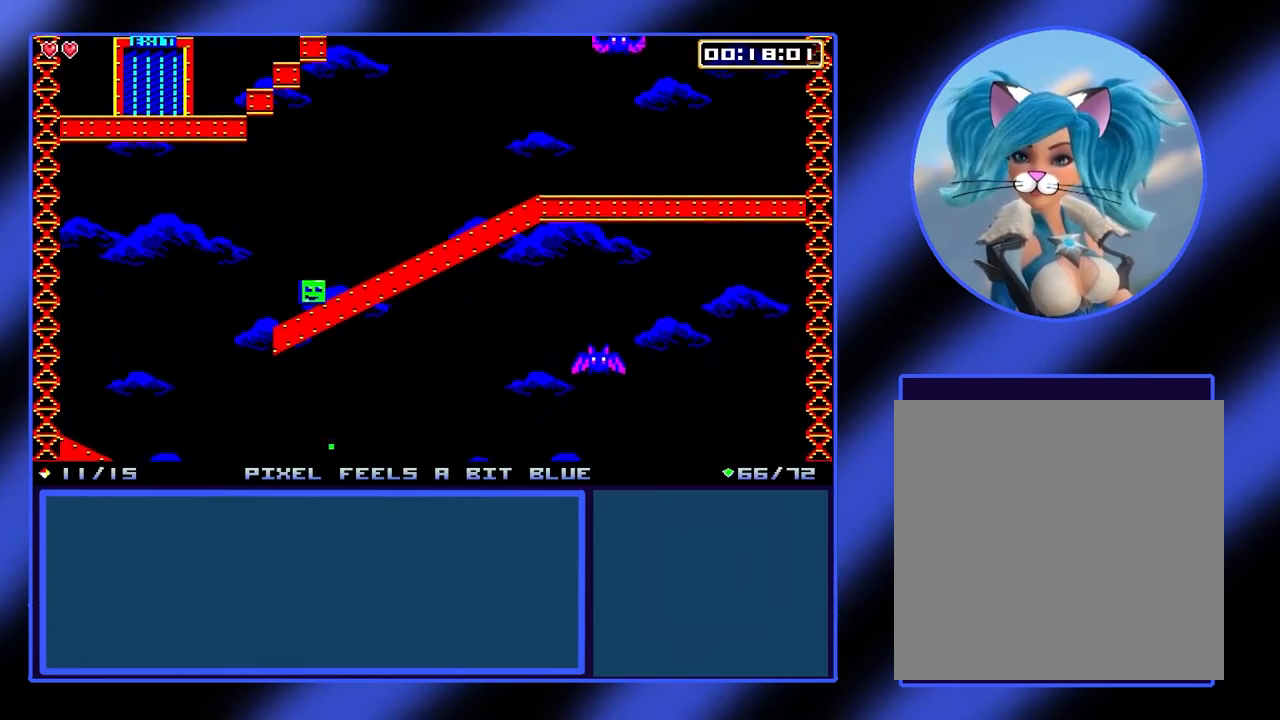
{"buttons": [], "left_stick": "right", "events": []}
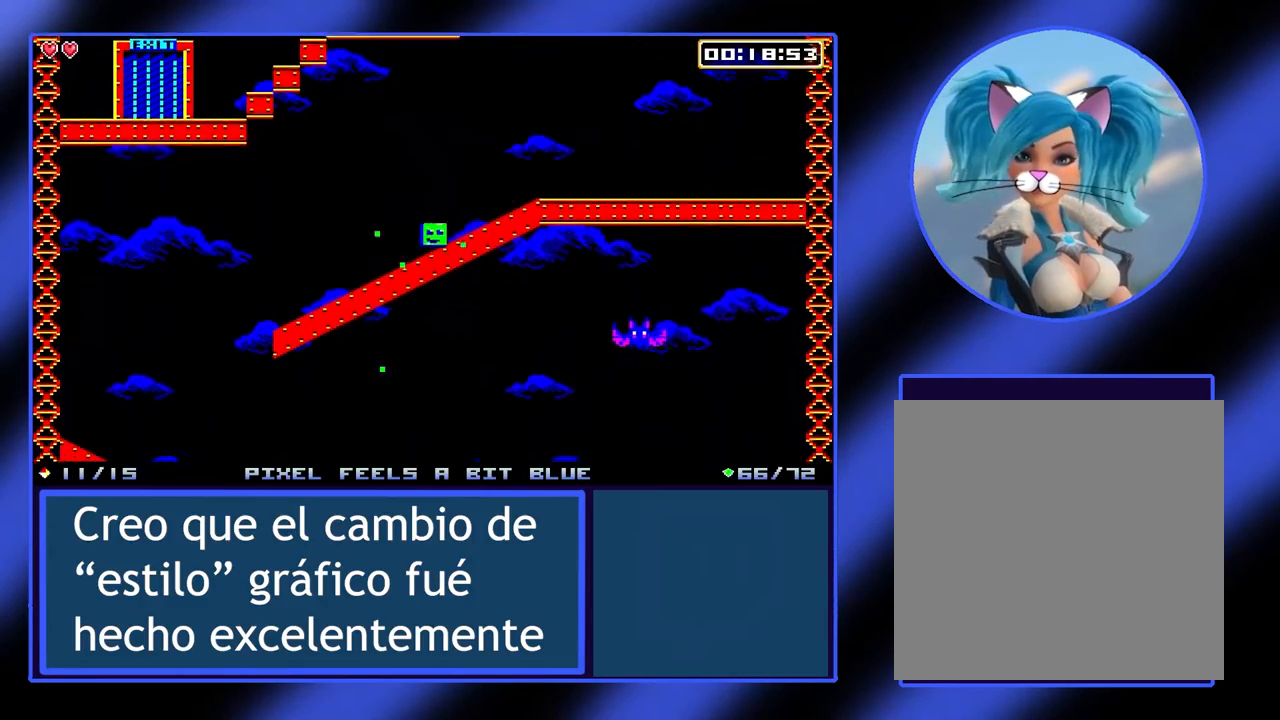
{"buttons": [], "left_stick": "right", "events": []}
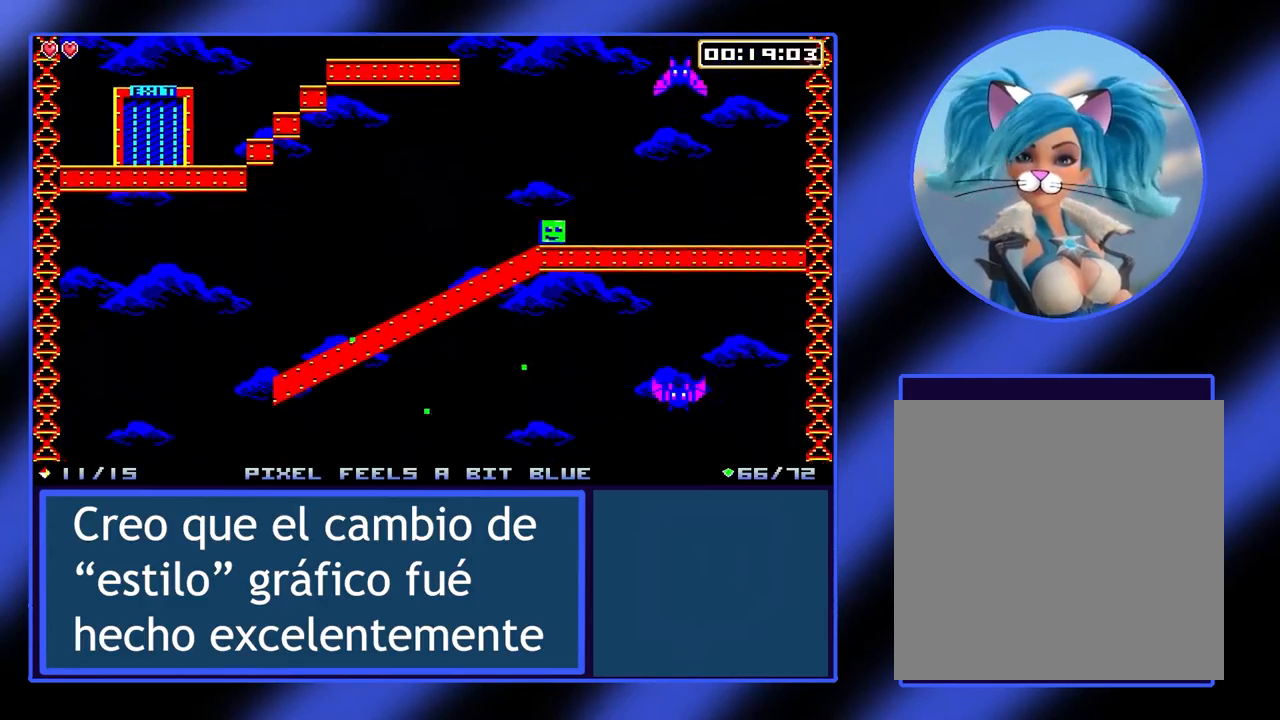
{"buttons": [], "left_stick": "right", "events": []}